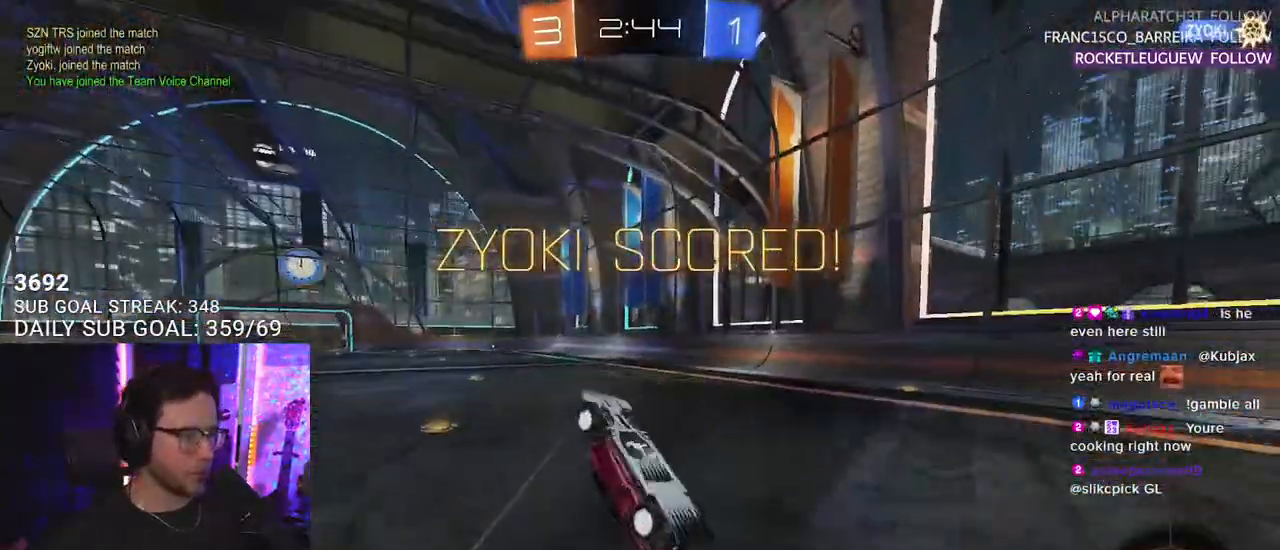
Gameplay with a controller (PlayStation layout); each line is a JSON object with the inputs held at the frame after it. "events" lists button and stick changes between this image and that frame as [ms after this image, input, new state], when the widget could be followed in between. Not read: SELECT START.
{"buttons": ["R2"], "left_stick": "up", "right_stick": "center", "events": [[450, "L3", "up"]]}
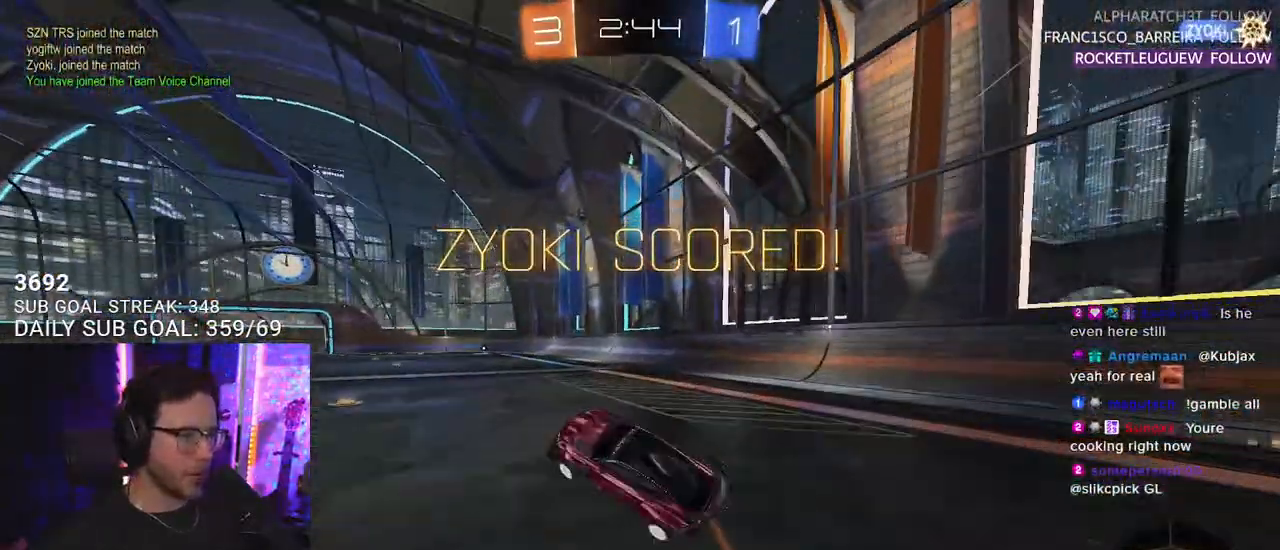
{"buttons": ["L2", "R2"], "left_stick": "up-right", "right_stick": "center", "events": [[367, "CROSS", "down"], [467, "CROSS", "up"], [467, "L2", "down"], [500, "left_stick", "up-right"]]}
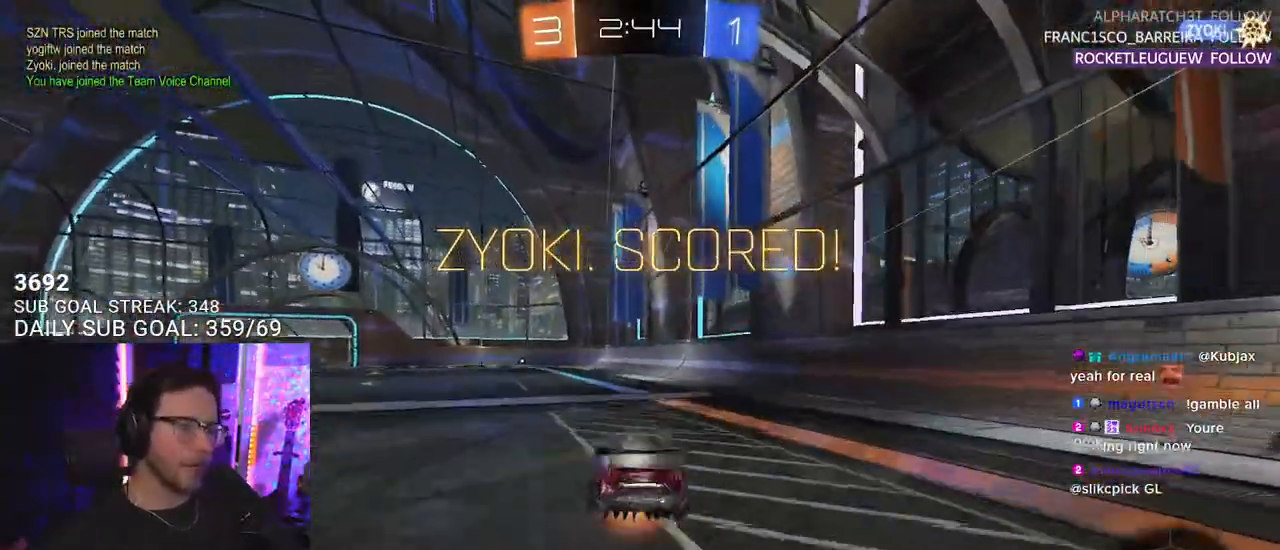
{"buttons": [], "left_stick": "center", "right_stick": "center", "events": [[33, "CROSS", "down"], [67, "SQUARE", "down"], [100, "CROSS", "up"], [250, "left_stick", "center"], [267, "L2", "up"], [283, "SQUARE", "up"], [433, "R2", "up"]]}
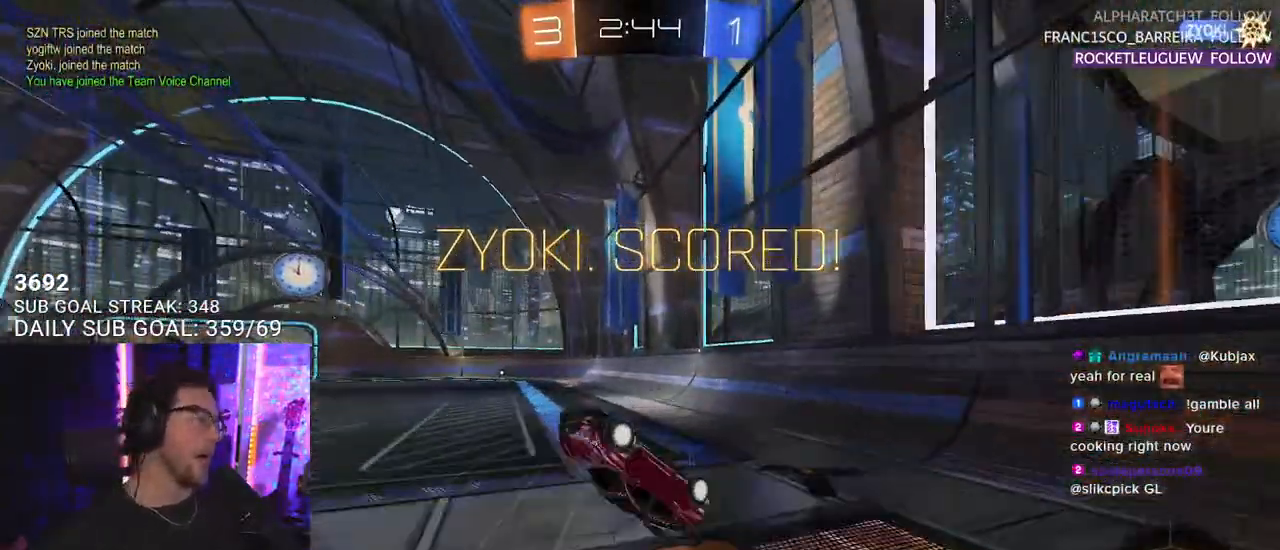
{"buttons": [], "left_stick": "center", "right_stick": "center", "events": []}
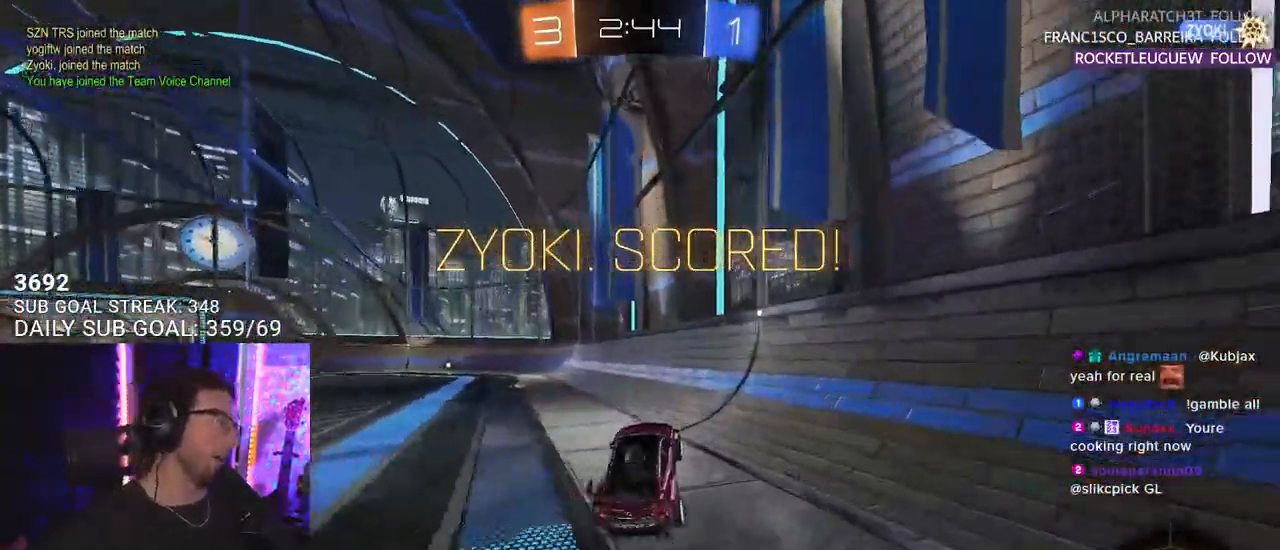
{"buttons": [], "left_stick": "center", "right_stick": "center", "events": []}
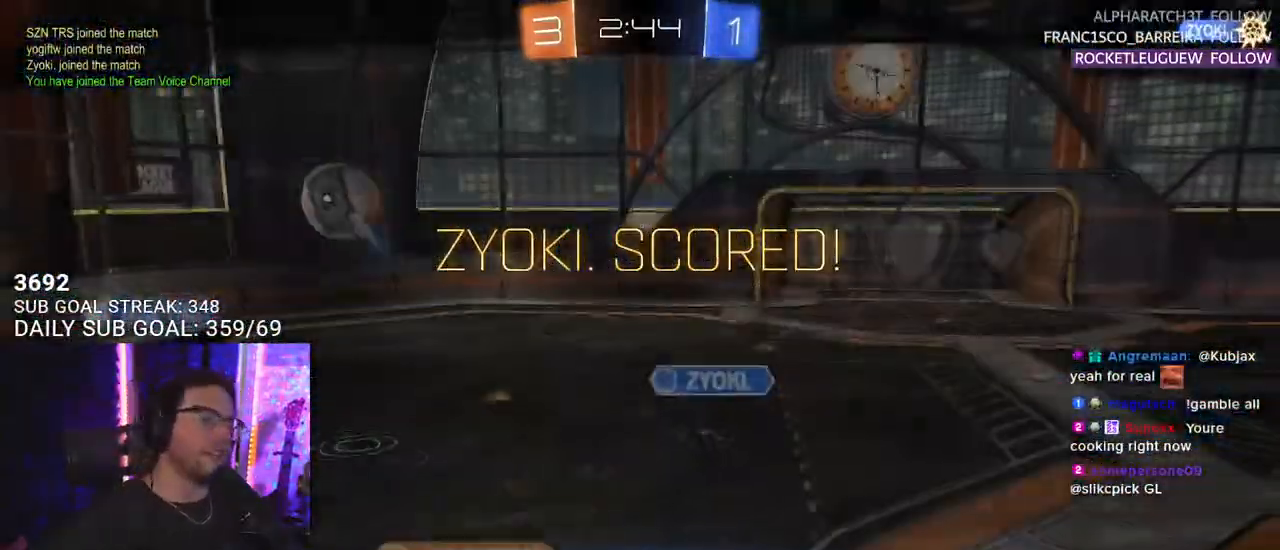
{"buttons": [], "left_stick": "center", "right_stick": "center", "events": []}
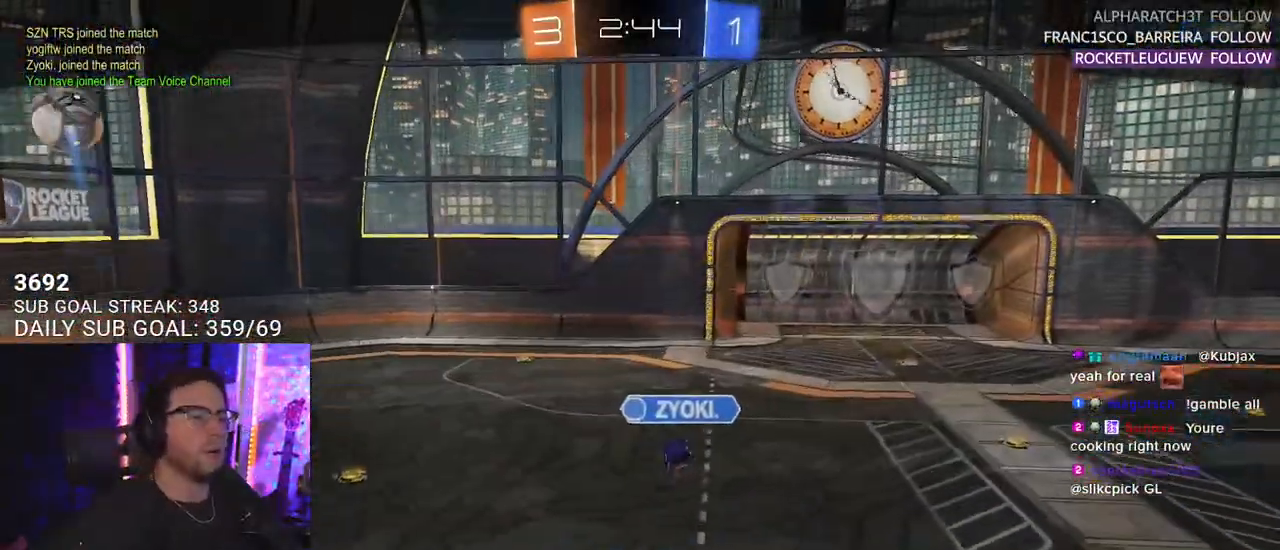
{"buttons": [], "left_stick": "center", "right_stick": "center", "events": []}
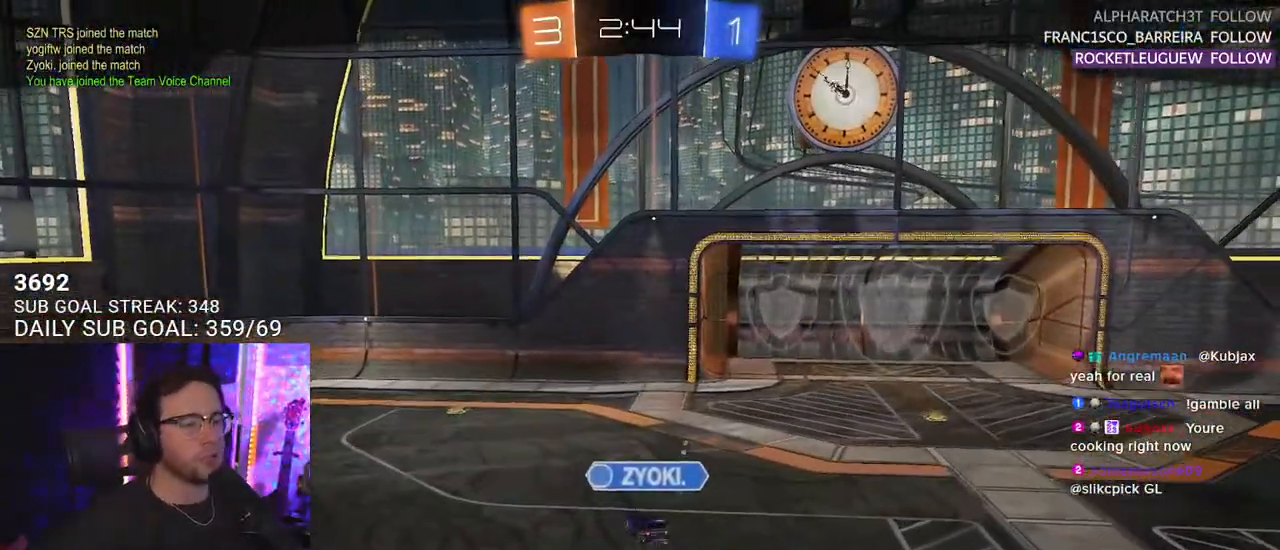
{"buttons": [], "left_stick": "center", "right_stick": "center", "events": []}
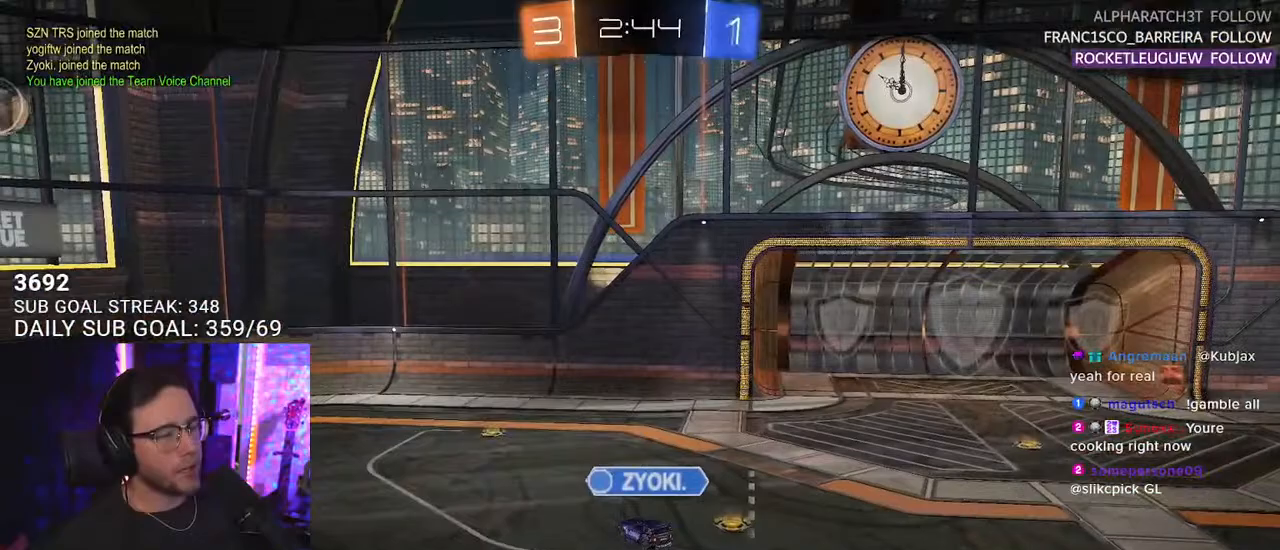
{"buttons": [], "left_stick": "center", "right_stick": "center", "events": []}
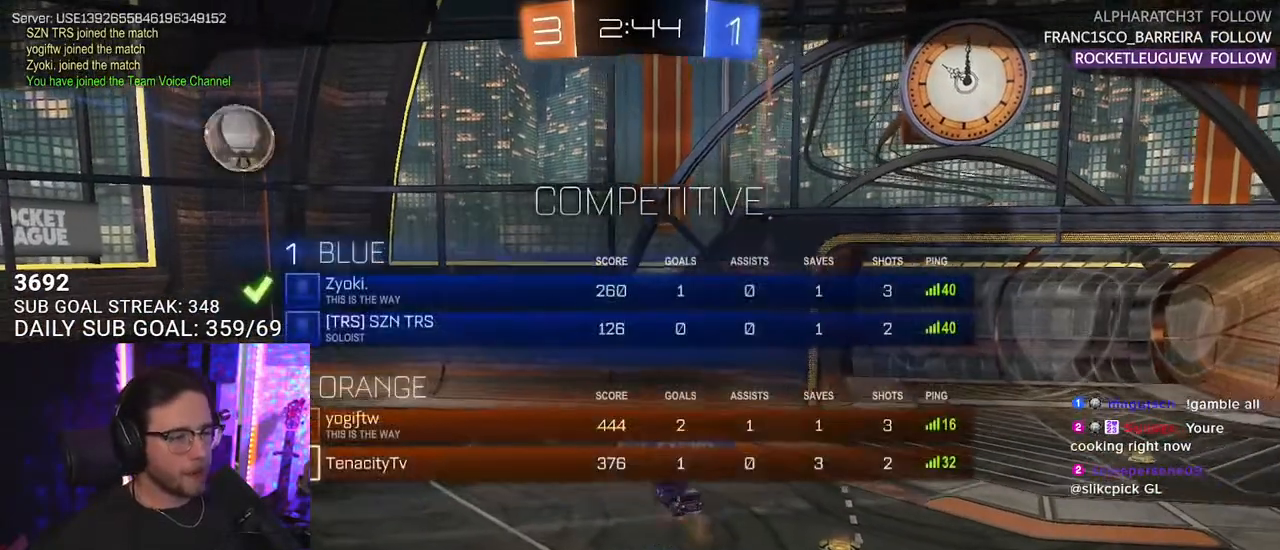
{"buttons": [], "left_stick": "center", "right_stick": "center", "events": []}
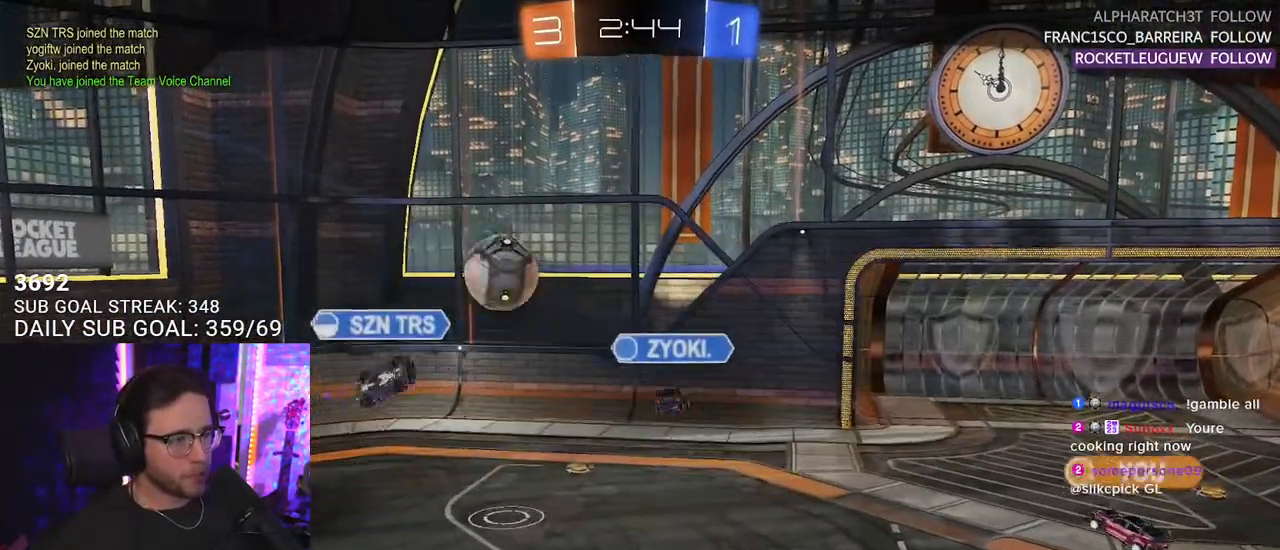
{"buttons": [], "left_stick": "center", "right_stick": "center", "events": []}
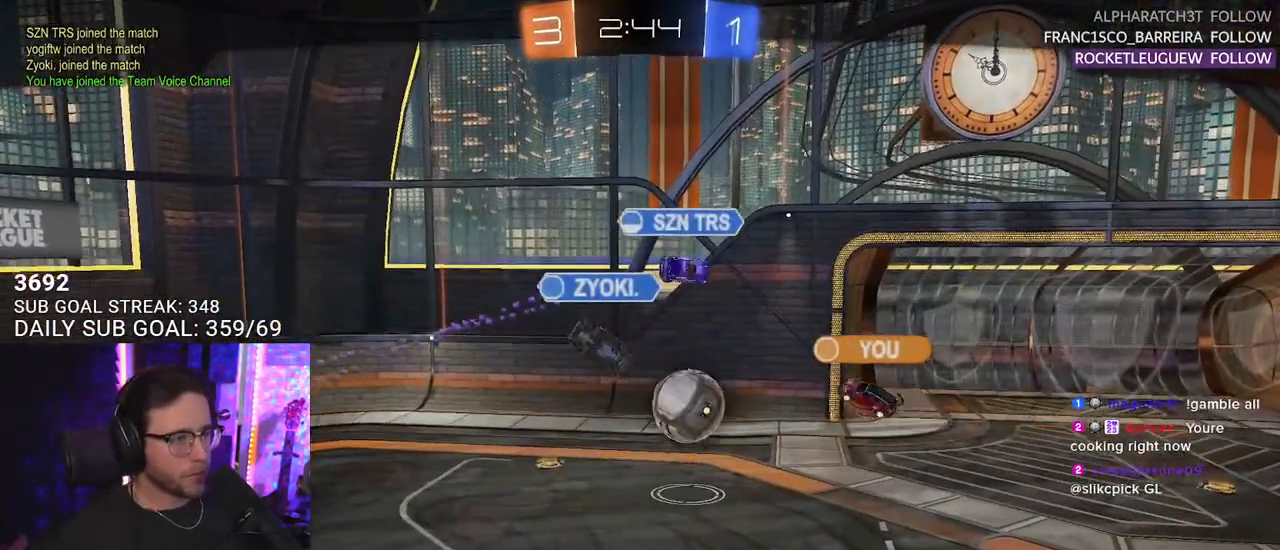
{"buttons": [], "left_stick": "center", "right_stick": "center", "events": []}
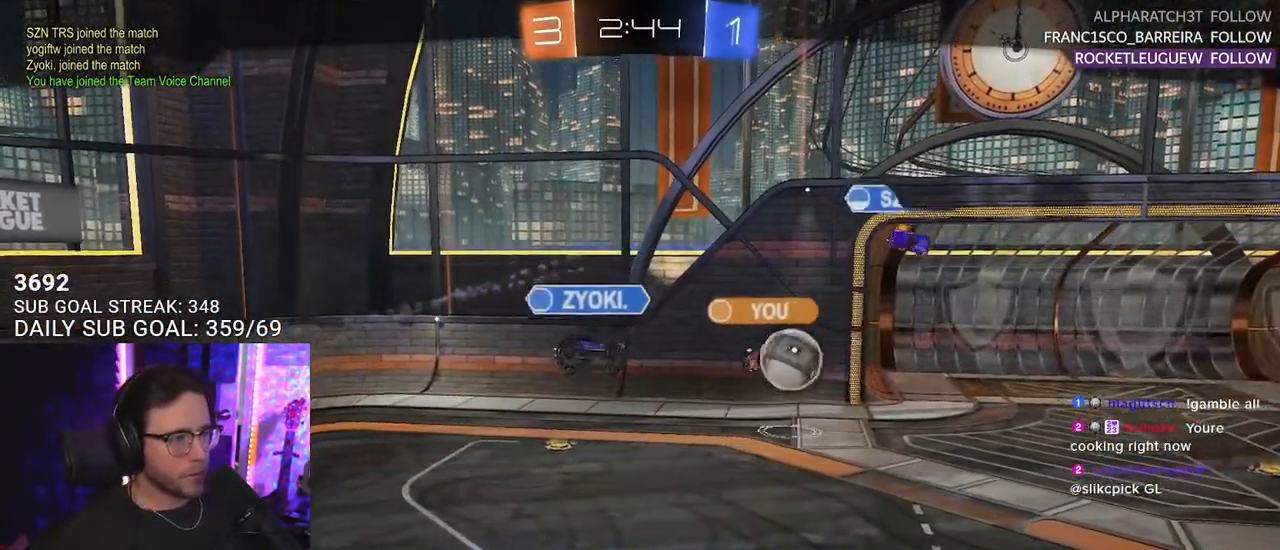
{"buttons": ["R2"], "left_stick": "center", "right_stick": "center", "events": [[200, "CROSS", "down"], [383, "CROSS", "up"], [467, "R2", "down"]]}
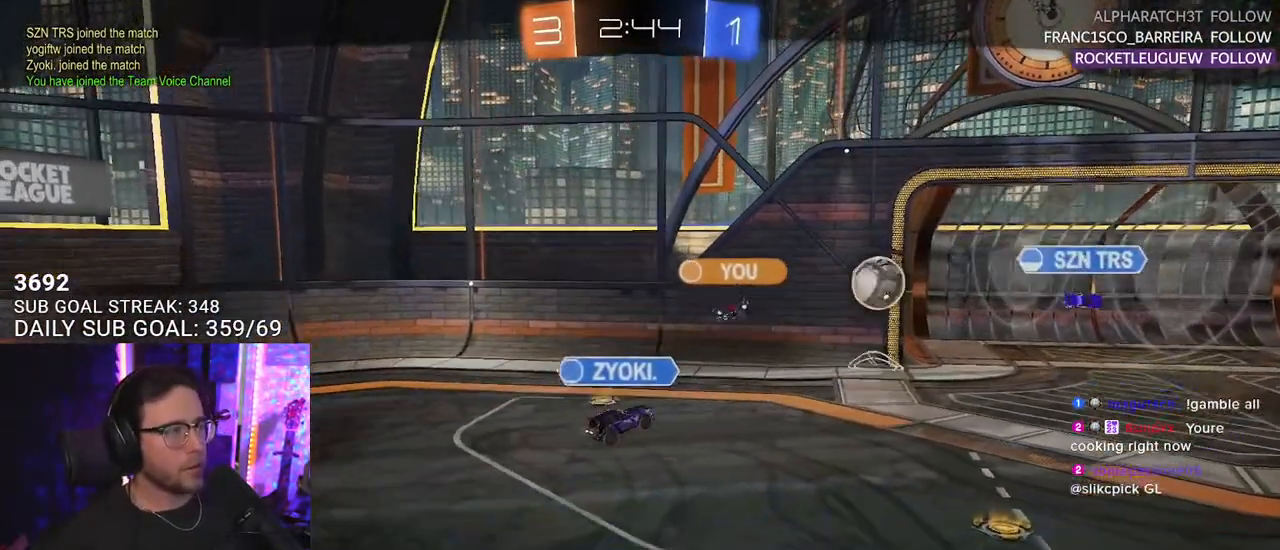
{"buttons": ["R2"], "left_stick": "center", "right_stick": "center", "events": []}
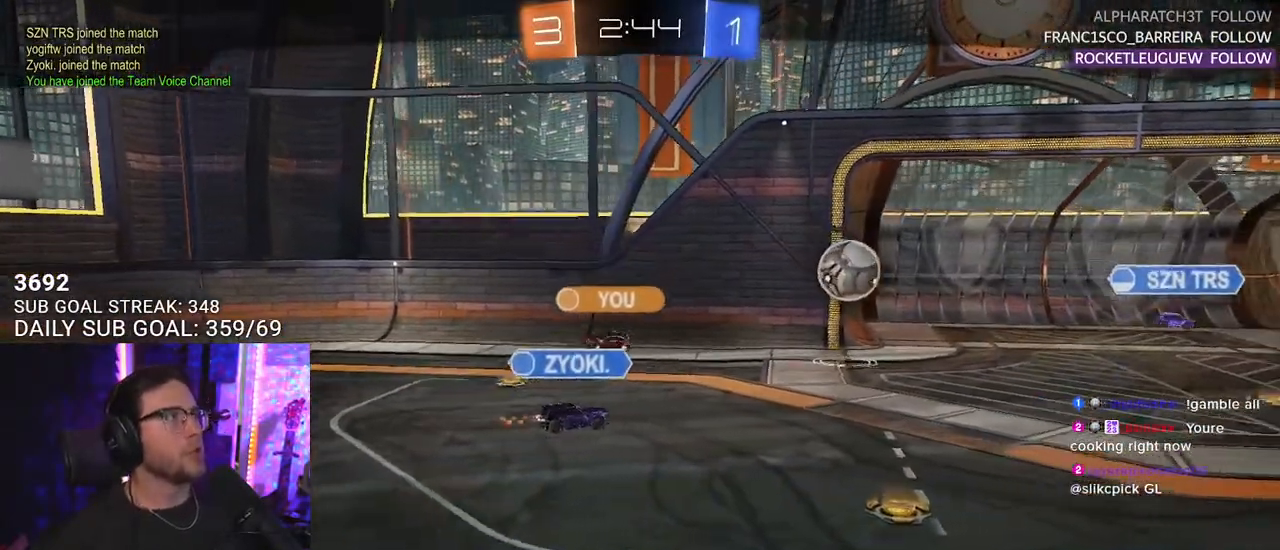
{"buttons": ["R2"], "left_stick": "center", "right_stick": "center", "events": []}
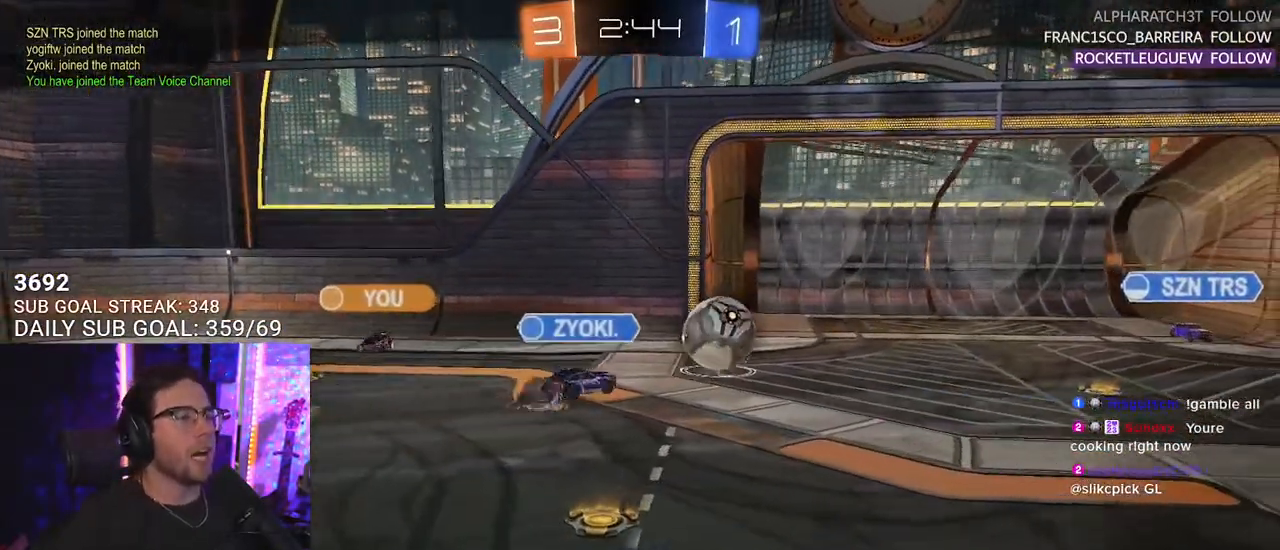
{"buttons": ["R2"], "left_stick": "center", "right_stick": "center", "events": []}
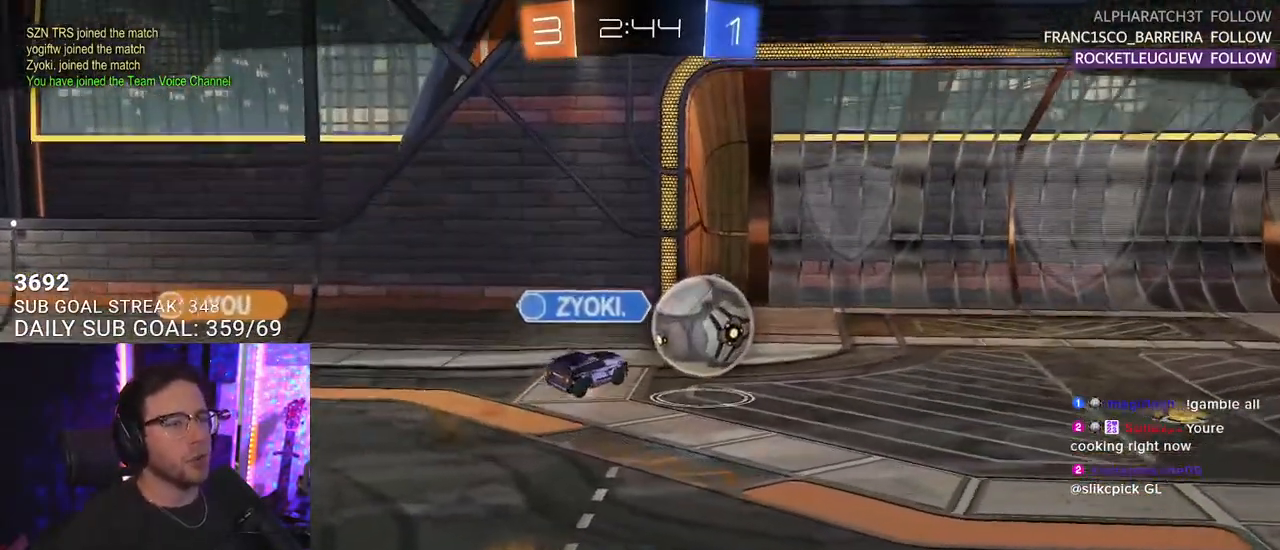
{"buttons": ["R2"], "left_stick": "center", "right_stick": "center", "events": []}
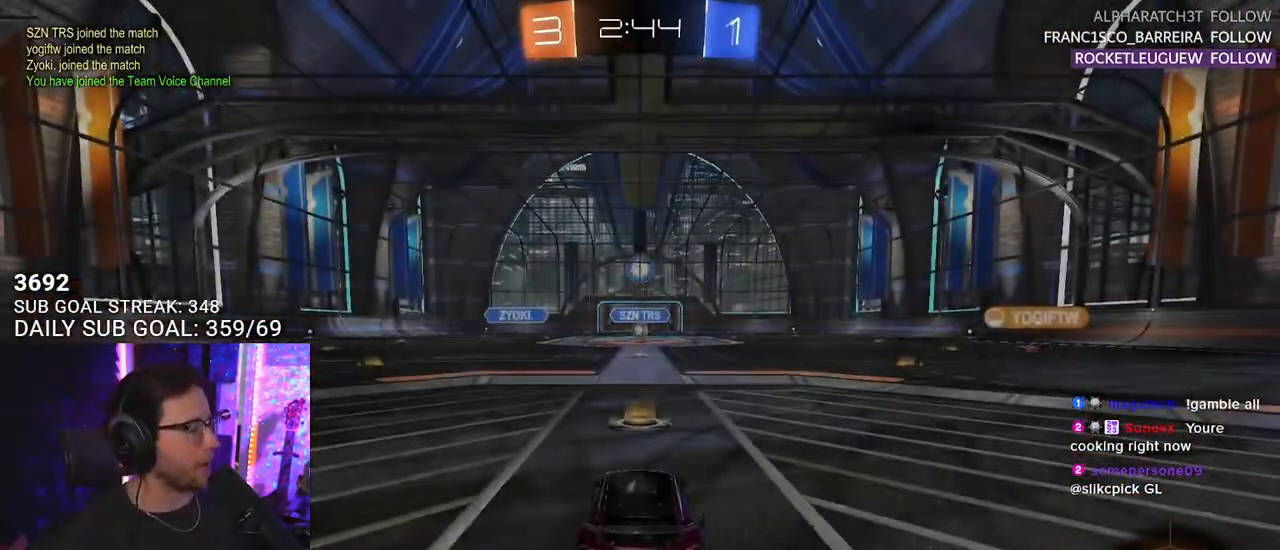
{"buttons": ["R2"], "left_stick": "center", "right_stick": "center", "events": [[100, "CROSS", "down"], [250, "CROSS", "up"]]}
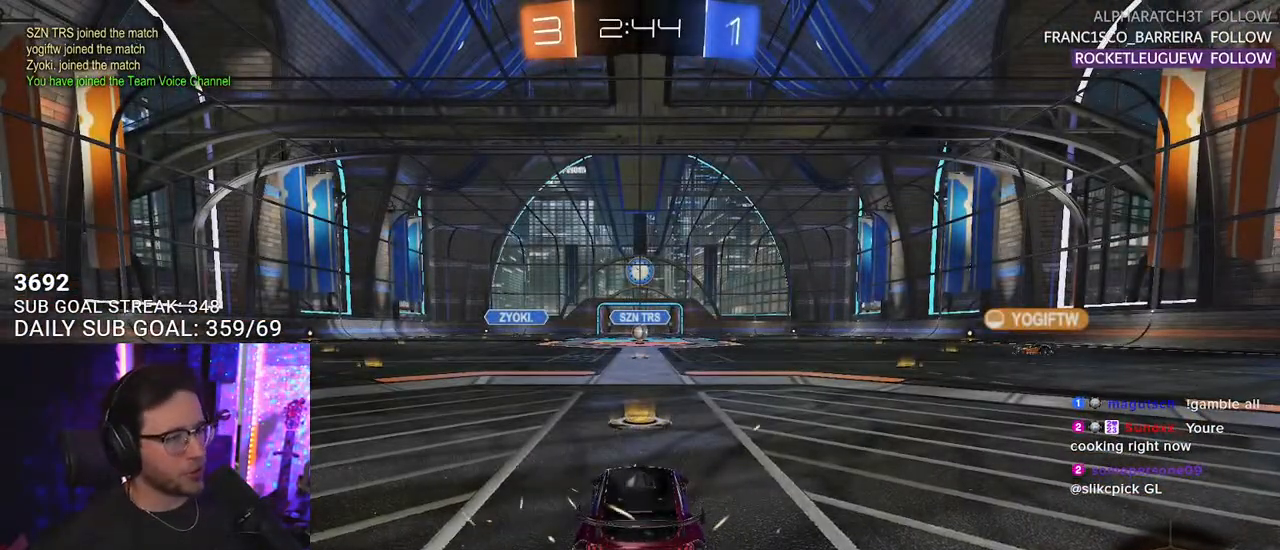
{"buttons": ["R2"], "left_stick": "center", "right_stick": "center"}
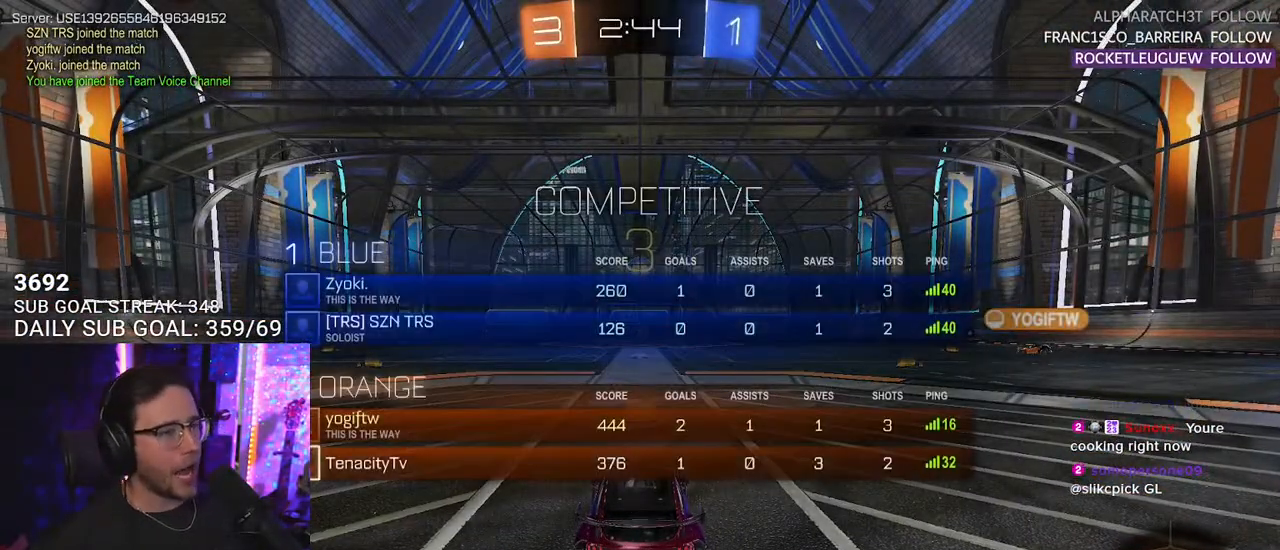
{"buttons": ["TRIANGLE", "R2"], "left_stick": "center", "right_stick": "center", "events": [[400, "TRIANGLE", "down"]]}
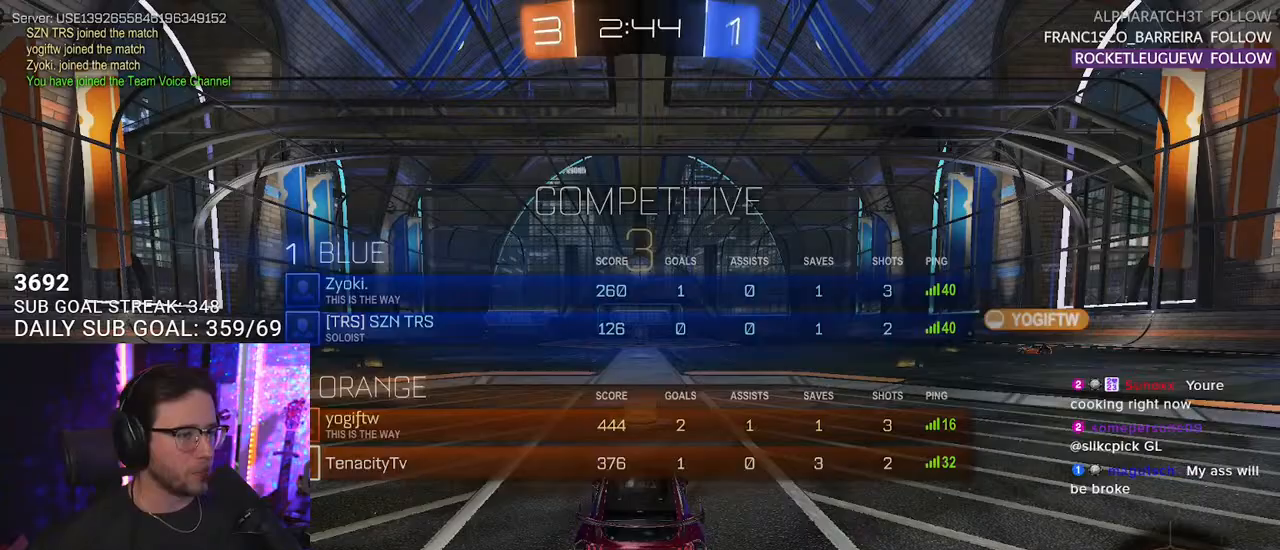
{"buttons": ["R2"], "left_stick": "center", "right_stick": "center", "events": [[50, "TRIANGLE", "up"]]}
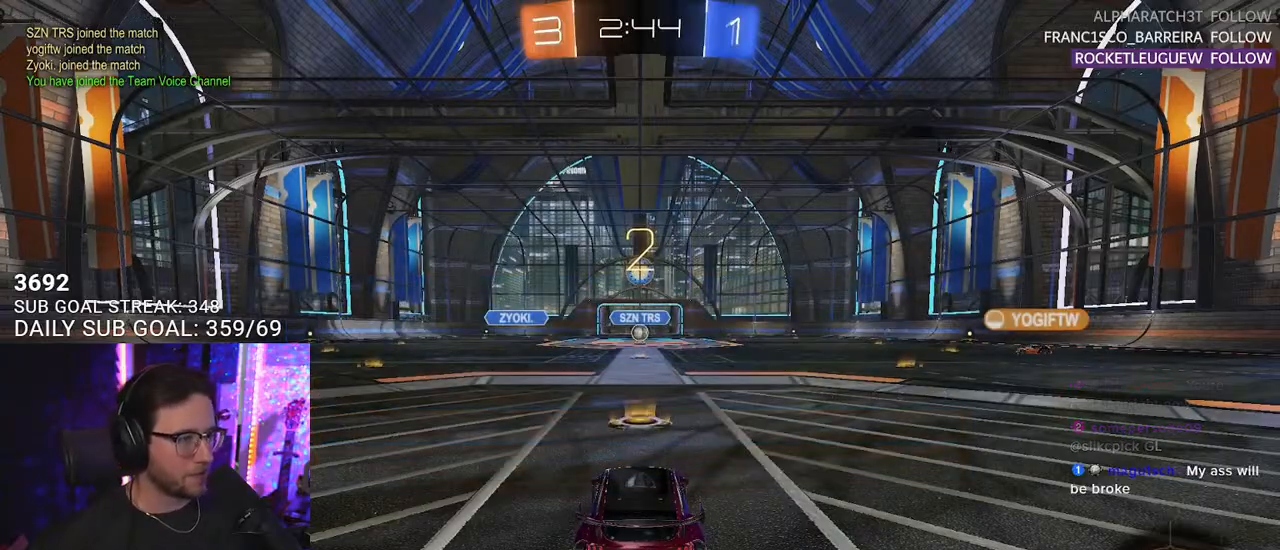
{"buttons": ["R2"], "left_stick": "center", "right_stick": "center", "events": [[333, "TRIANGLE", "down"], [450, "TRIANGLE", "up"]]}
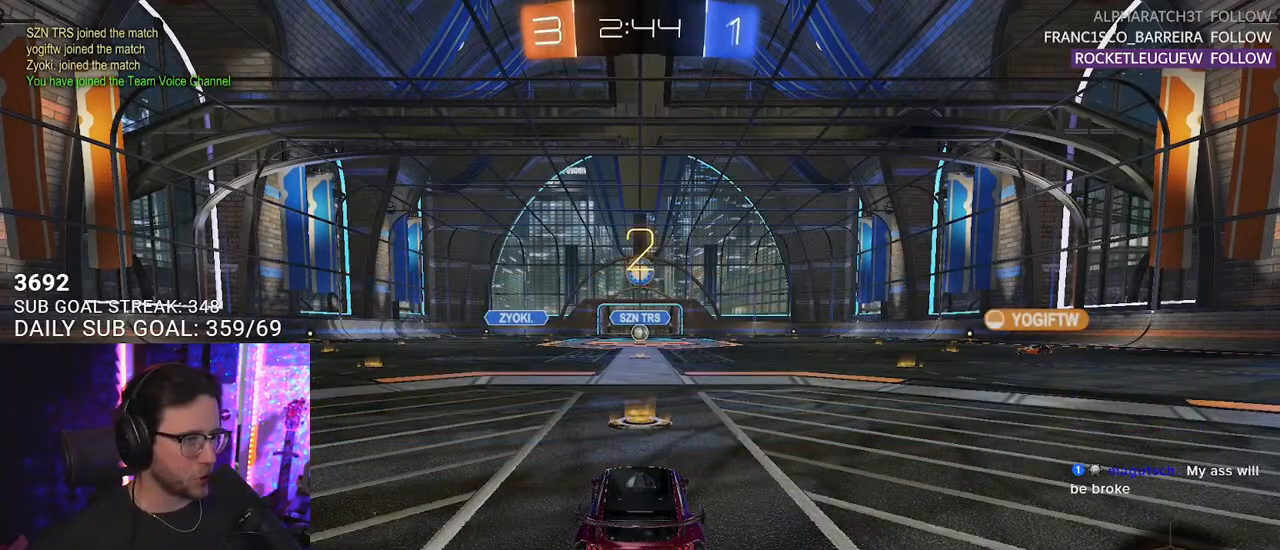
{"buttons": ["R2"], "left_stick": "center", "right_stick": "center", "events": [[100, "TRIANGLE", "down"], [250, "TRIANGLE", "up"]]}
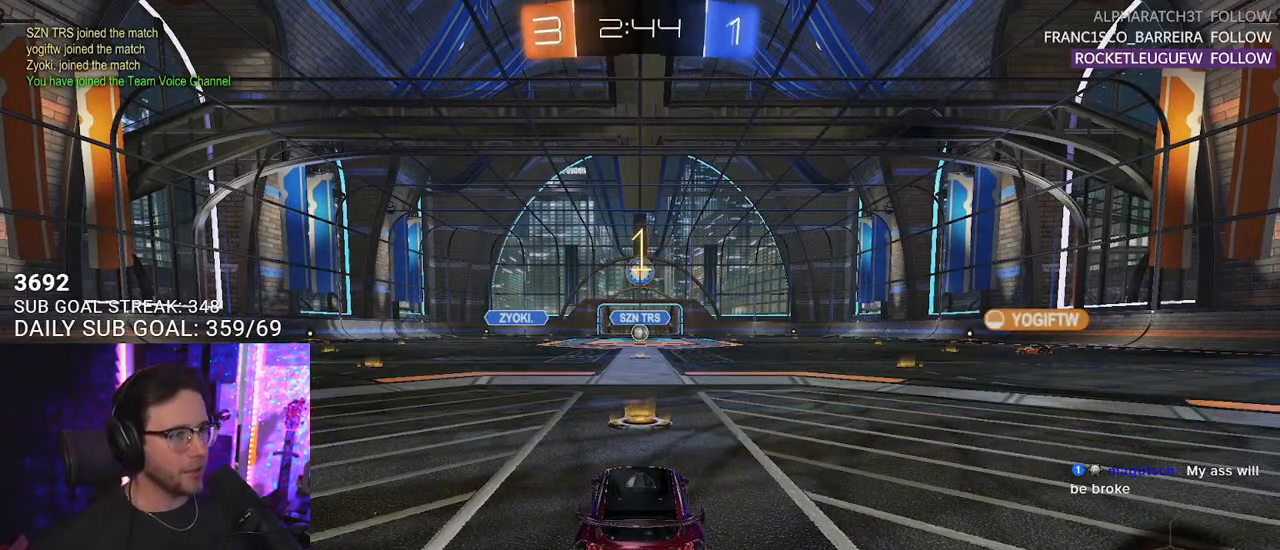
{"buttons": ["R1", "R2"], "left_stick": "center", "right_stick": "center", "events": [[200, "R1", "down"]]}
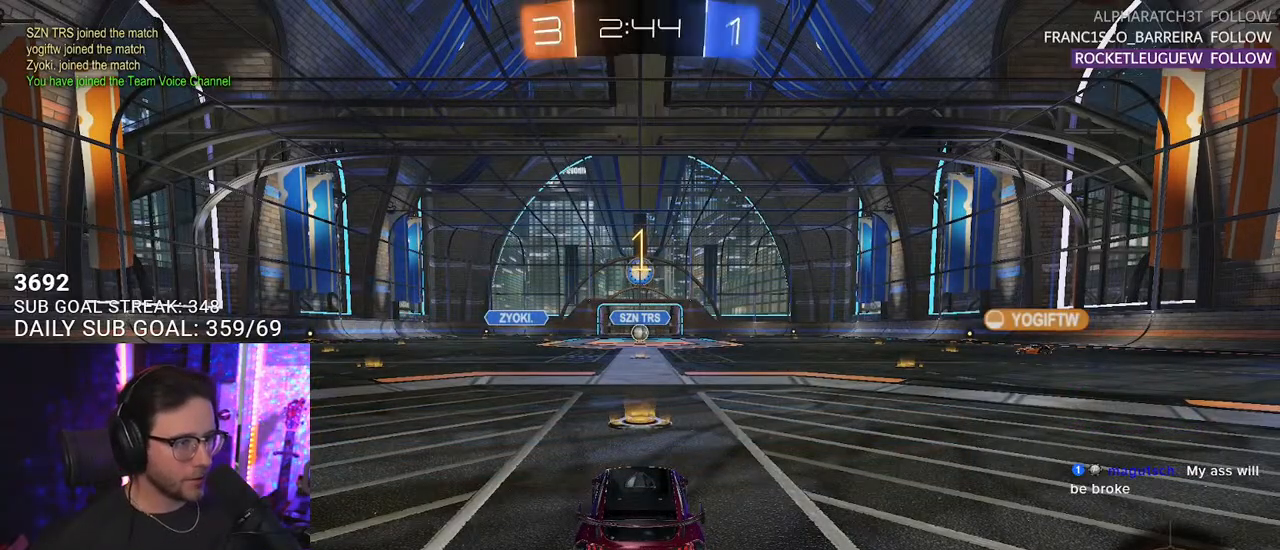
{"buttons": ["CROSS", "R1", "R2"], "left_stick": "up-right", "right_stick": "center", "events": [[417, "left_stick", "up-right"], [500, "CROSS", "down"]]}
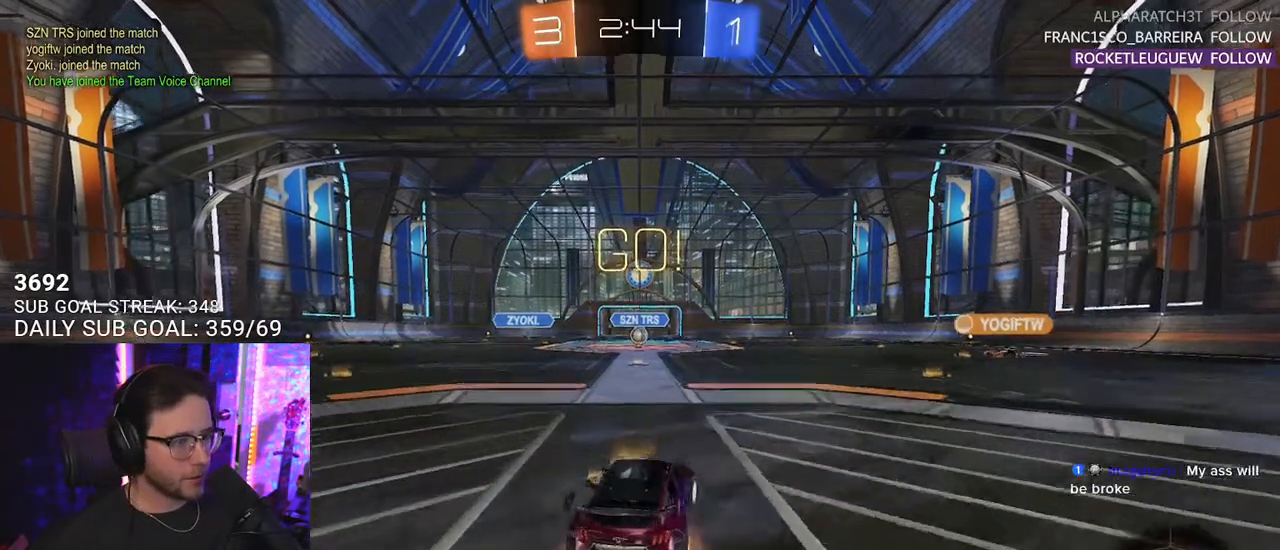
{"buttons": ["L2", "R2"], "left_stick": "down-left", "right_stick": "center", "events": [[83, "CROSS", "up"], [83, "L2", "down"], [100, "left_stick", "up-left"], [150, "CROSS", "down"], [150, "R1", "up"], [183, "L2", "up"], [183, "TRIANGLE", "down"], [200, "CROSS", "up"], [200, "left_stick", "down"], [300, "L2", "down"], [300, "TRIANGLE", "up"], [433, "left_stick", "down-left"]]}
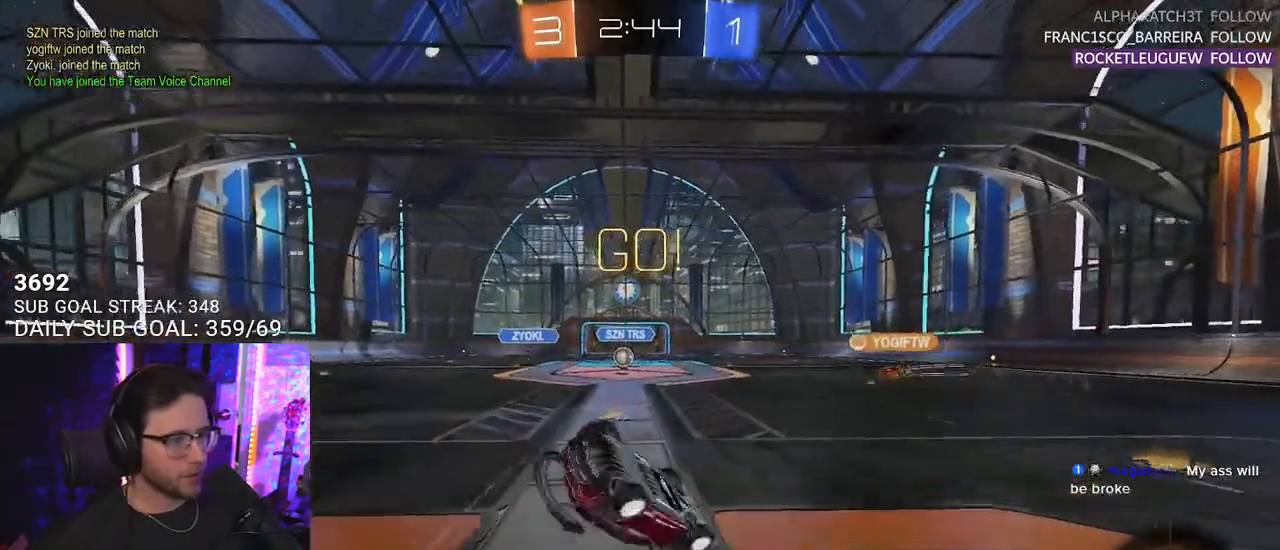
{"buttons": ["L2", "R2"], "left_stick": "down-left", "right_stick": "center", "events": [[50, "TRIANGLE", "down"], [133, "TRIANGLE", "up"]]}
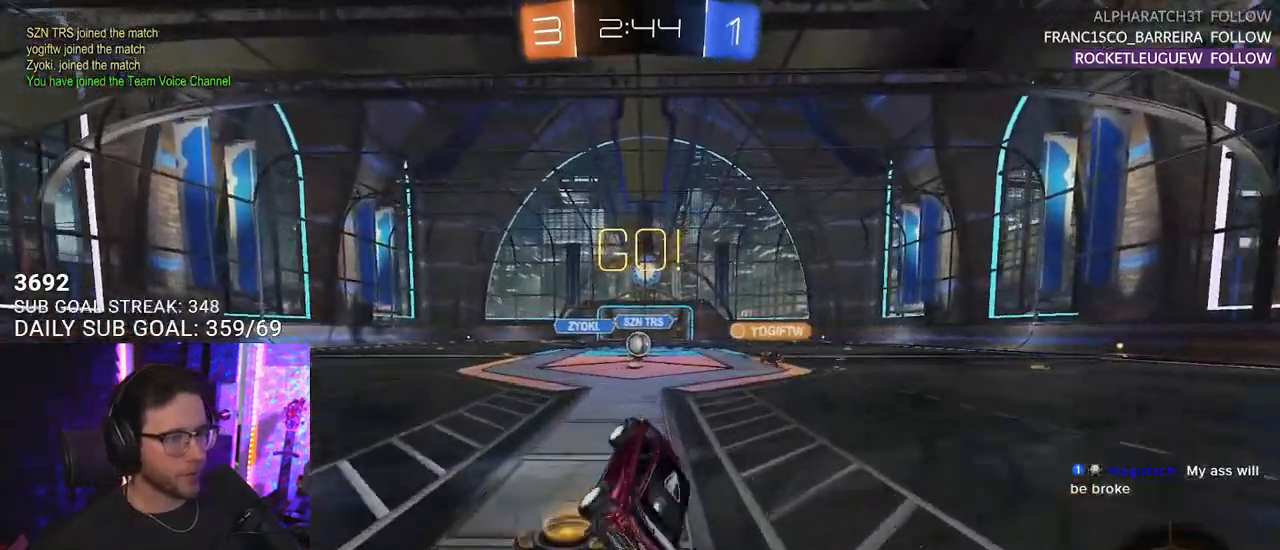
{"buttons": ["R2"], "left_stick": "center", "right_stick": "center", "events": [[33, "L2", "up"], [100, "left_stick", "center"], [233, "left_stick", "left"], [350, "left_stick", "center"]]}
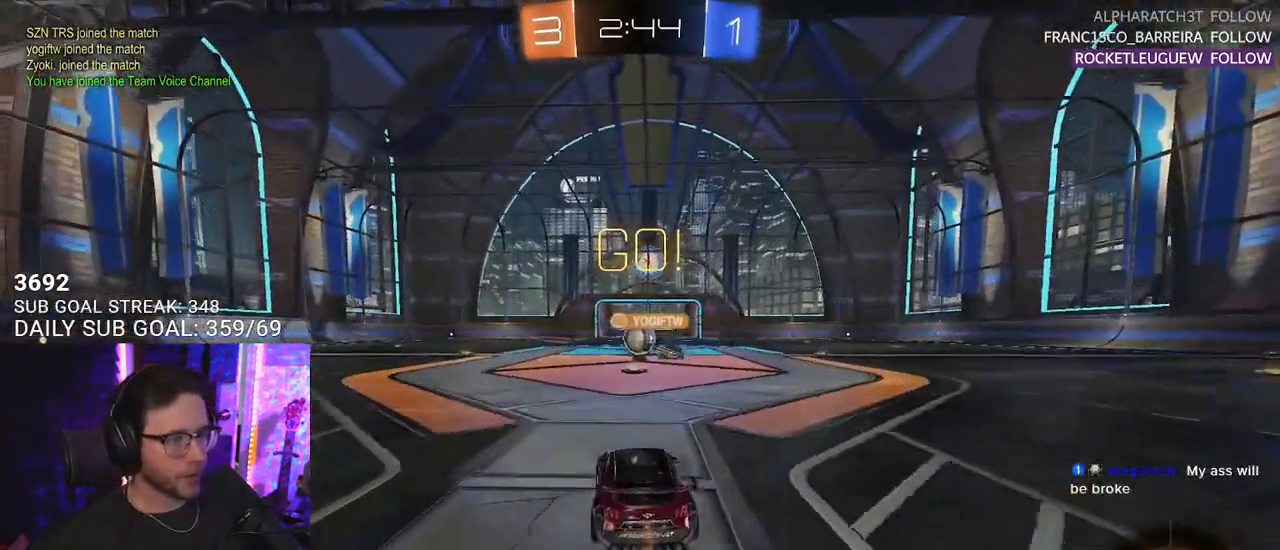
{"buttons": ["R2"], "left_stick": "left", "right_stick": "center", "events": [[250, "left_stick", "left"], [400, "SQUARE", "down"], [450, "SQUARE", "up"]]}
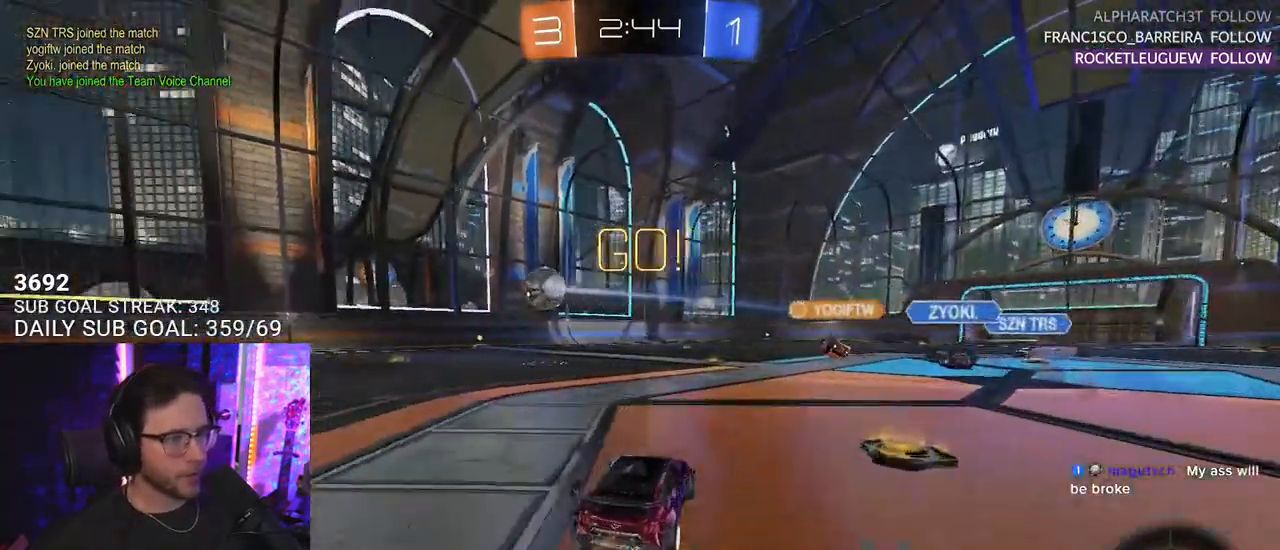
{"buttons": ["R1", "R2"], "left_stick": "left", "right_stick": "center", "events": [[350, "R1", "down"]]}